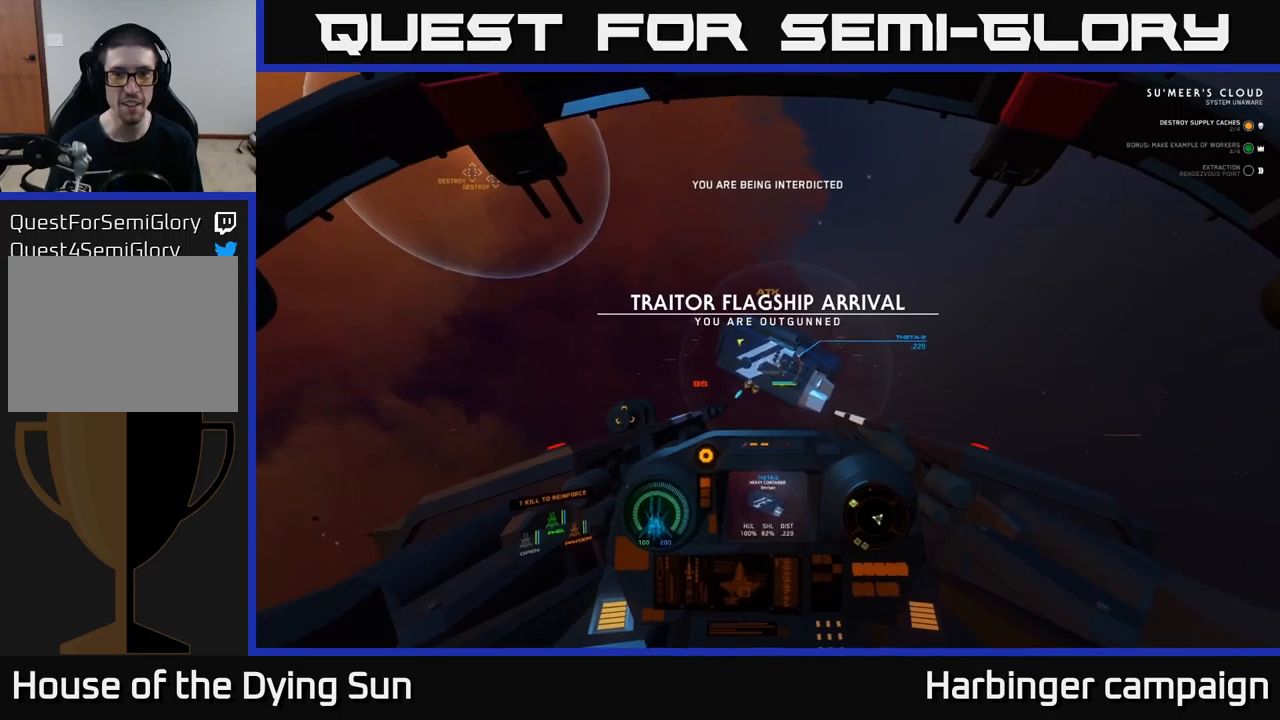
Gameplay with a controller (Xbox layout); each line is a JSON object with the inputs held at the frame after it (dt_ms = milliseconds from this image to that frame). "events" lists button and stick changes between this image and that frame as [ms after this image, input, new state], when the widget could be followed in between.
{"dt_ms": 500, "buttons": [], "left_stick": "down", "right_stick": "center", "events": [[117, "right_stick", "right"], [250, "left_stick", "down"], [317, "right_stick", "center"]]}
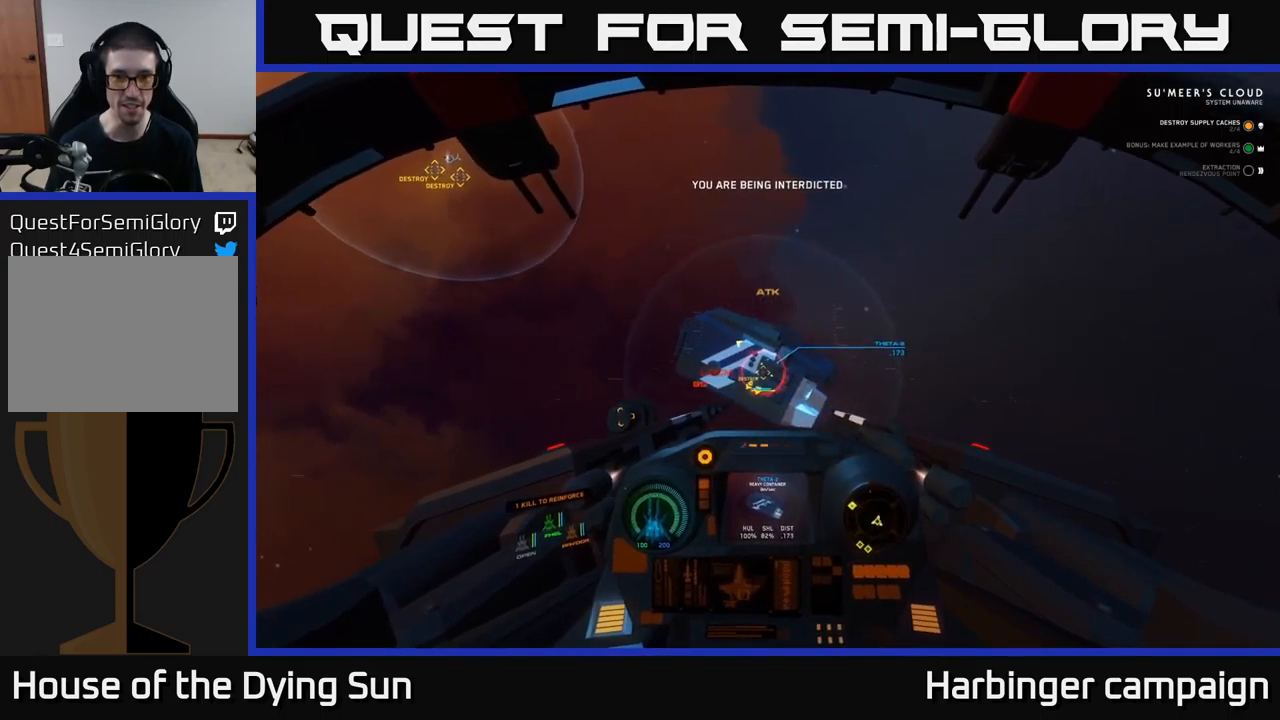
{"dt_ms": 500, "buttons": ["R2"], "left_stick": "down", "right_stick": "center", "events": [[83, "right_stick", "down-left"], [167, "right_stick", "center"], [200, "R2", "down"], [317, "R2", "up"], [417, "R2", "down"]]}
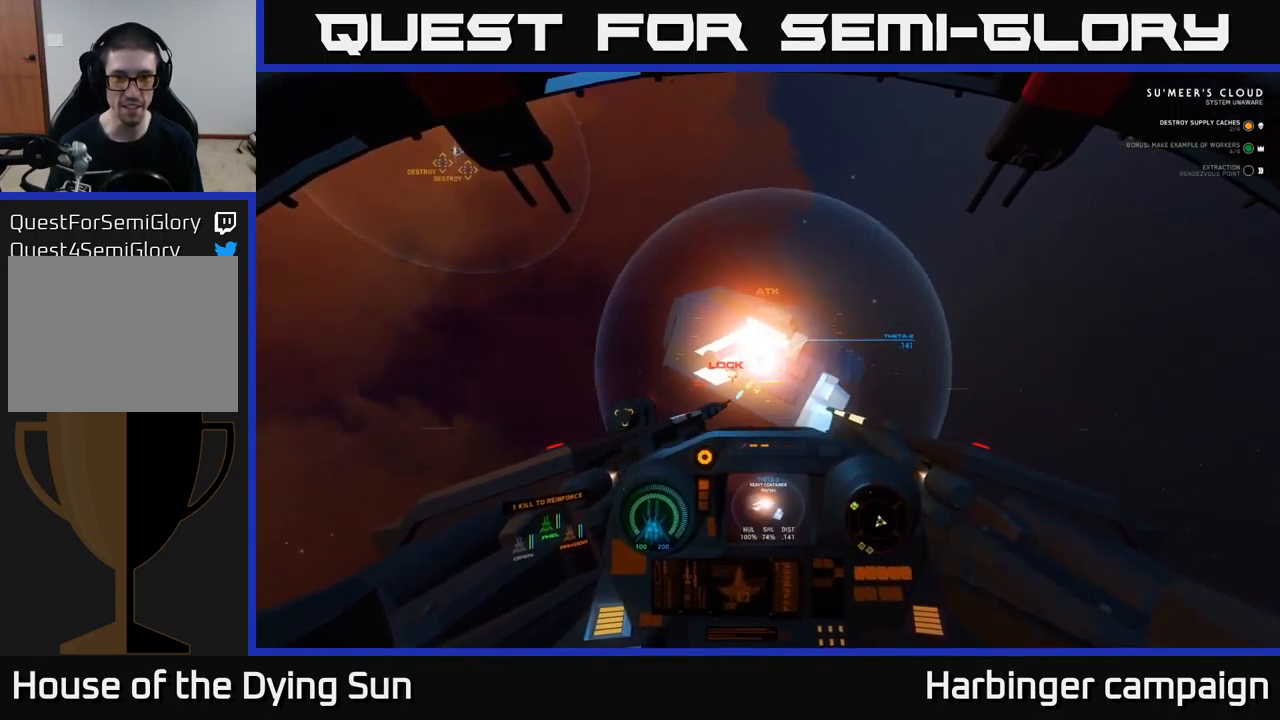
{"dt_ms": 500, "buttons": ["R2"], "left_stick": "down", "right_stick": "center", "events": [[33, "R2", "up"], [150, "R2", "down"], [283, "R2", "up"], [400, "R2", "down"]]}
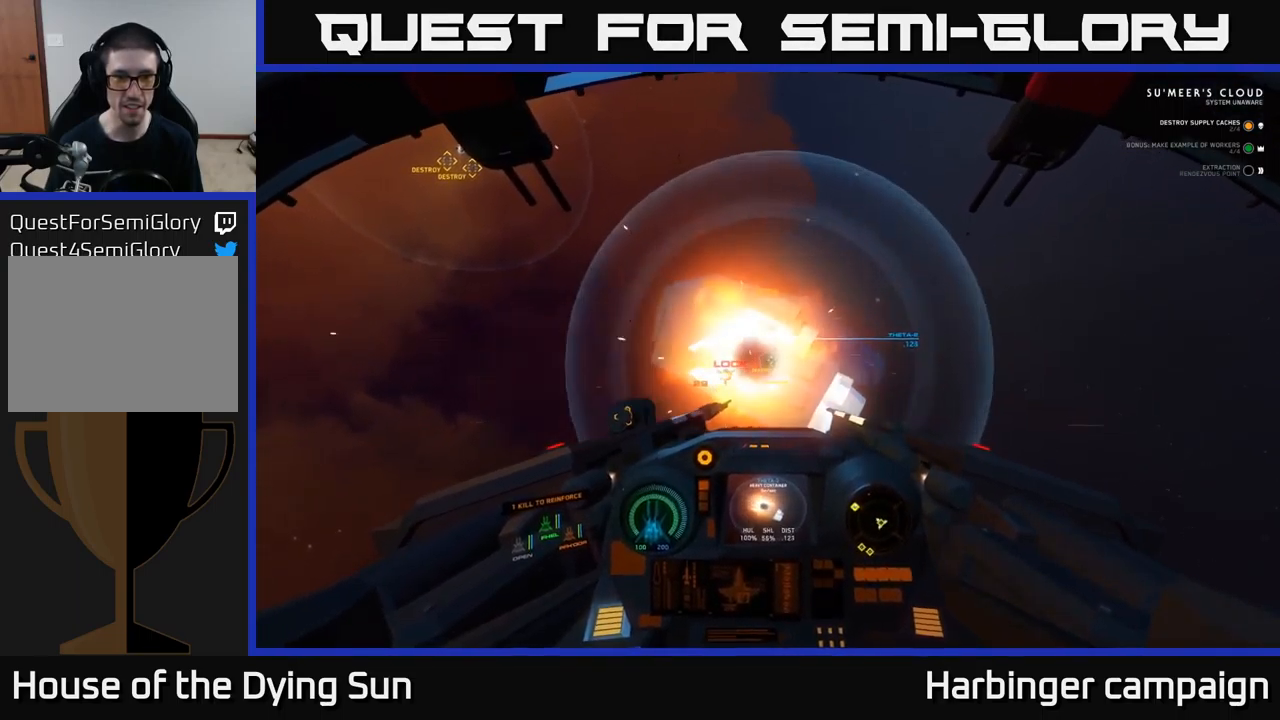
{"dt_ms": 500, "buttons": ["R2"], "left_stick": "down", "right_stick": "center", "events": [[33, "R2", "up"], [150, "R2", "down"], [283, "R2", "up"], [367, "R2", "down"]]}
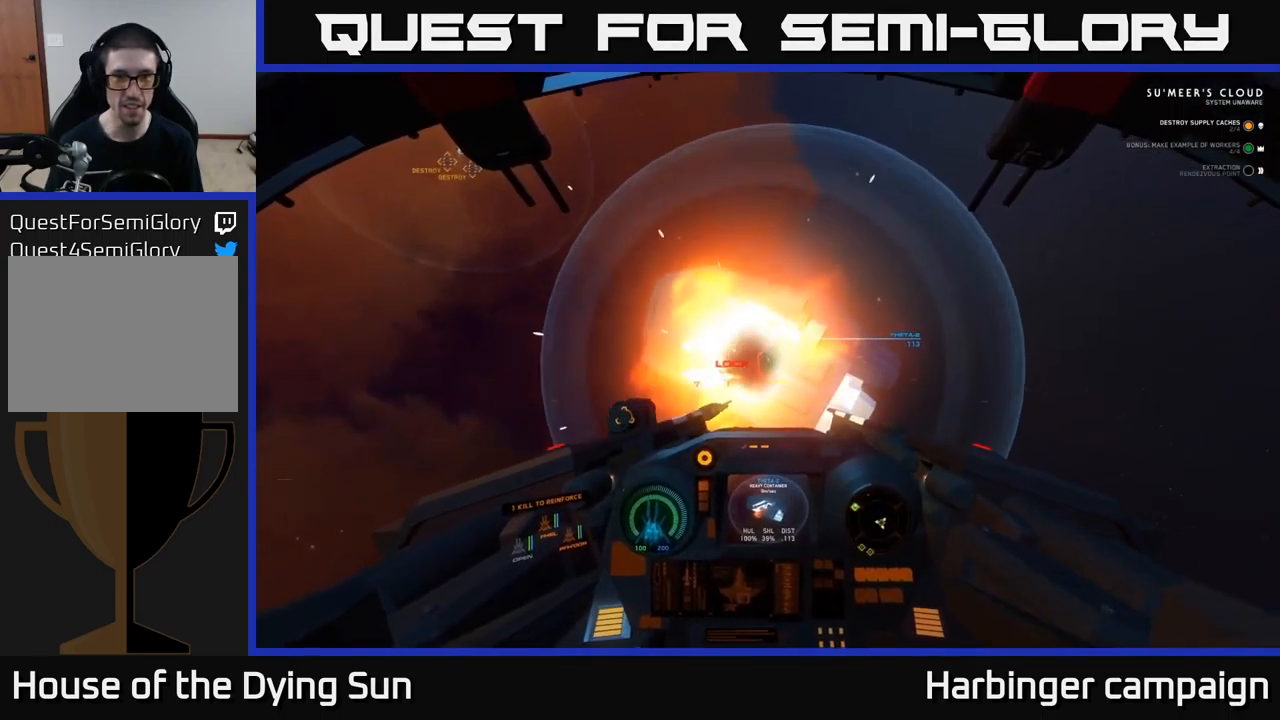
{"dt_ms": 500, "buttons": [], "left_stick": "down", "right_stick": "center", "events": [[17, "R2", "up"], [100, "R2", "down"], [100, "right_stick", "right"], [217, "R2", "up"], [250, "right_stick", "center"], [317, "R2", "down"], [467, "R2", "up"]]}
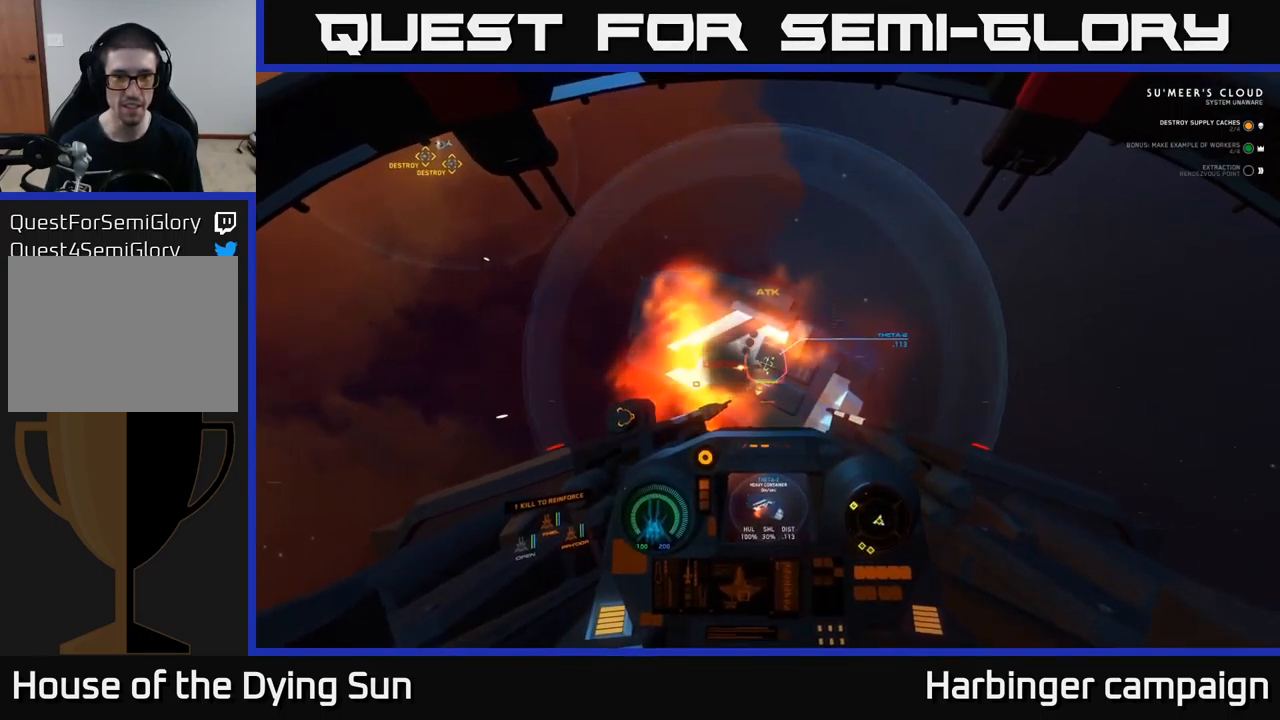
{"dt_ms": 500, "buttons": ["R2"], "left_stick": "down", "right_stick": "center", "events": [[67, "R2", "down"], [200, "R2", "up"], [267, "R2", "down"], [383, "R2", "up"], [500, "R2", "down"]]}
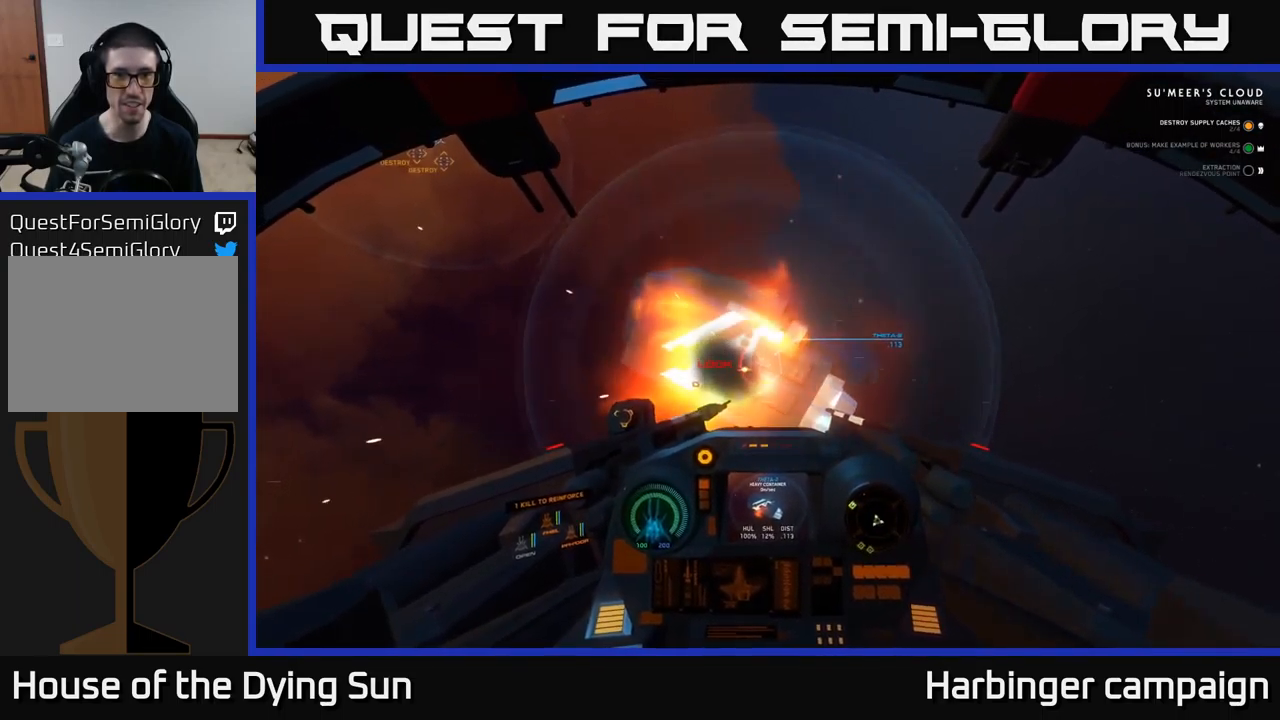
{"dt_ms": 500, "buttons": ["Y"], "left_stick": "down", "right_stick": "center", "events": [[117, "R2", "up"], [200, "R2", "down"], [317, "R2", "up"], [450, "Y", "down"]]}
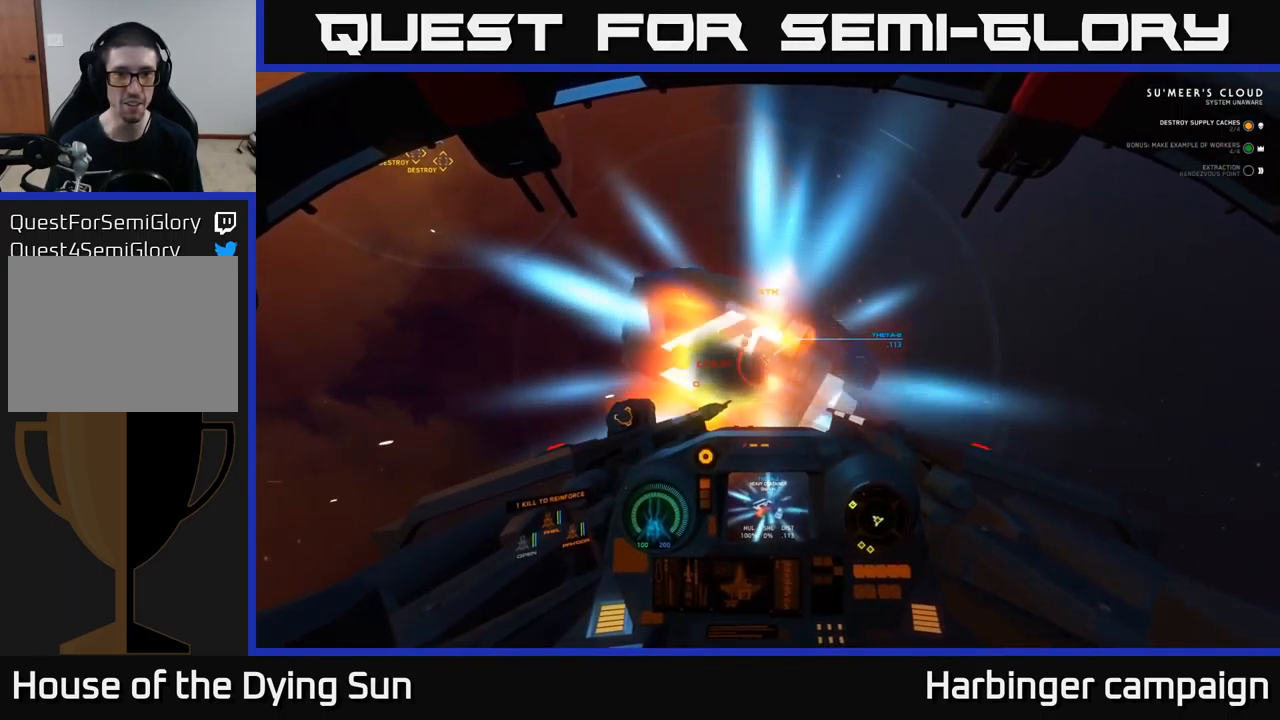
{"dt_ms": 500, "buttons": [], "left_stick": "down", "right_stick": "center", "events": [[83, "Y", "up"], [267, "right_stick", "left"], [333, "R2", "down"], [383, "right_stick", "center"], [450, "R2", "up"]]}
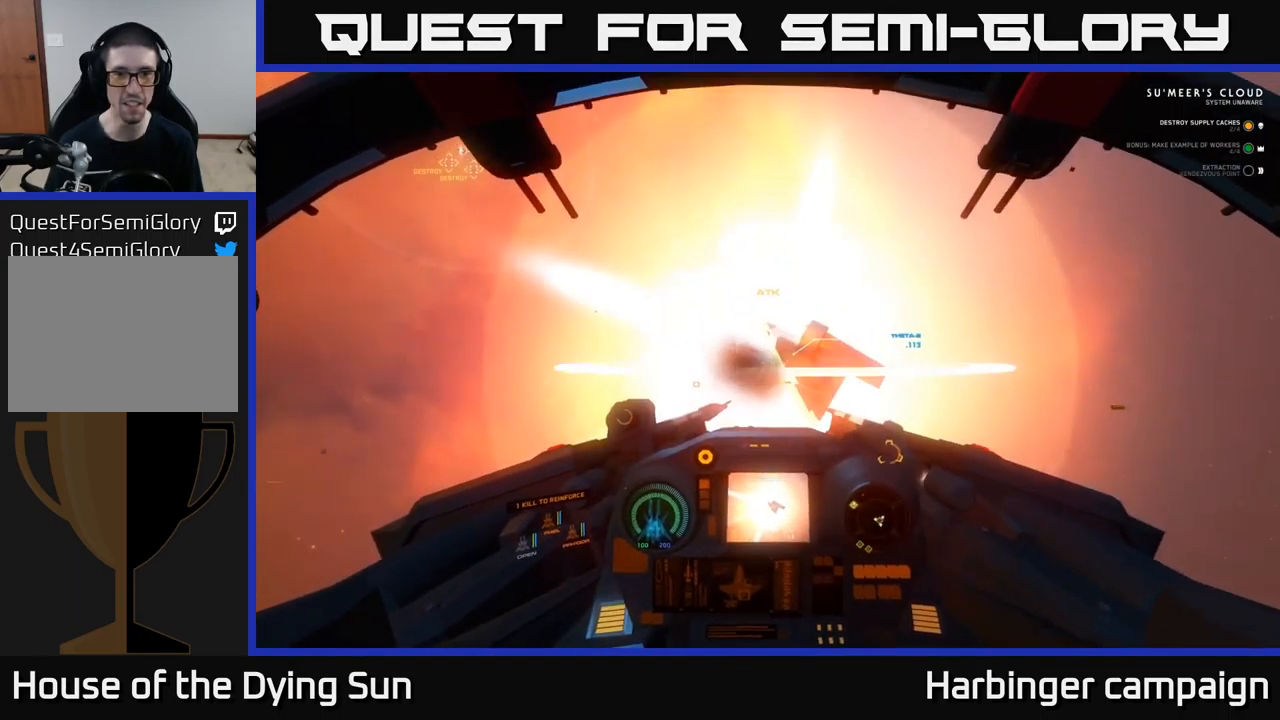
{"dt_ms": 500, "buttons": [], "left_stick": "down-left", "right_stick": "down-left", "events": [[17, "right_stick", "right"], [133, "right_stick", "down"], [183, "R2", "down"], [183, "left_stick", "down-left"], [233, "right_stick", "down-left"], [350, "R2", "up"]]}
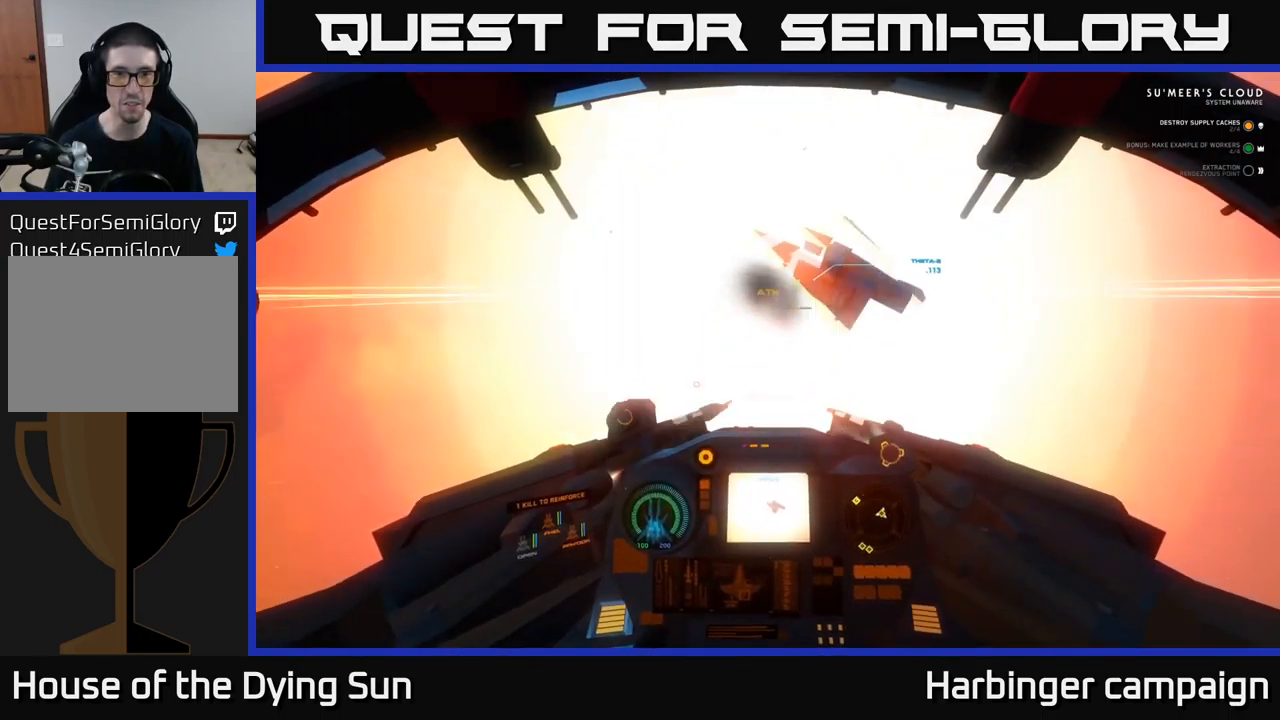
{"dt_ms": 500, "buttons": ["L2"], "left_stick": "center", "right_stick": "up-right", "events": [[217, "left_stick", "center"], [233, "L2", "down"], [250, "right_stick", "up"], [383, "right_stick", "up-right"]]}
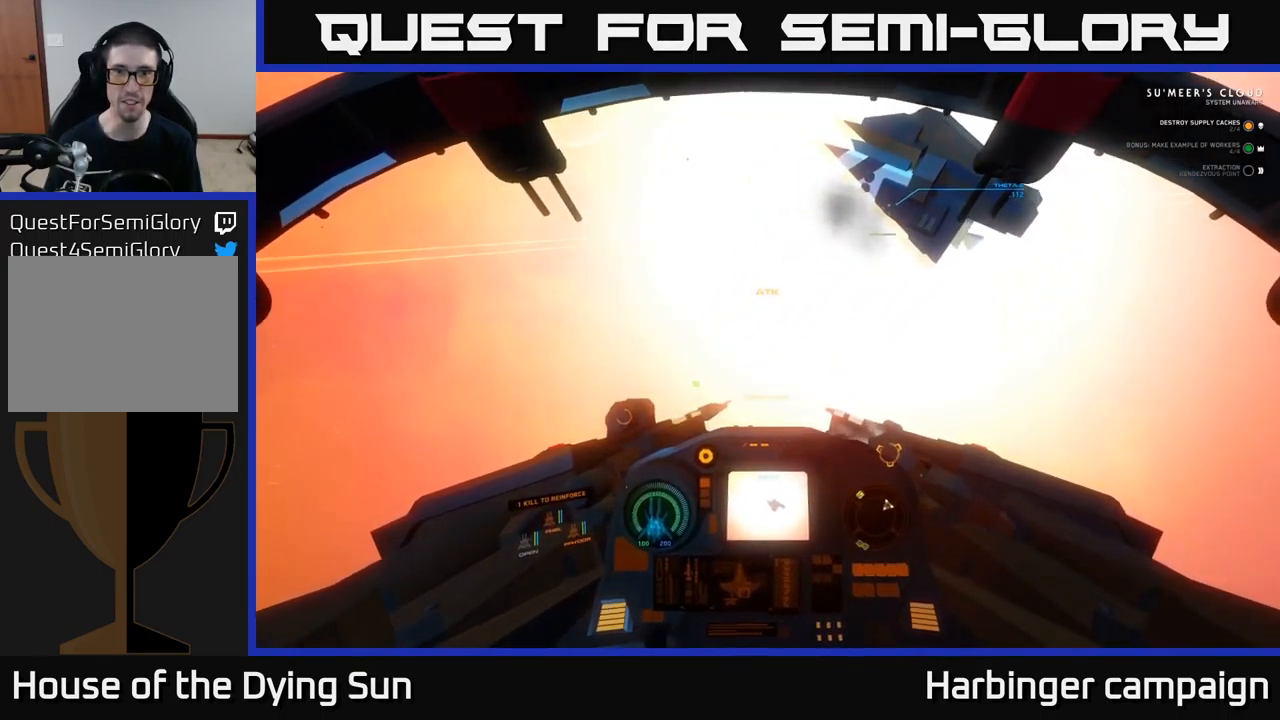
{"dt_ms": 500, "buttons": ["L2"], "left_stick": "center", "right_stick": "center", "events": [[34, "right_stick", "center"], [234, "L2", "up"], [317, "right_stick", "down"], [500, "L2", "down"], [500, "right_stick", "center"]]}
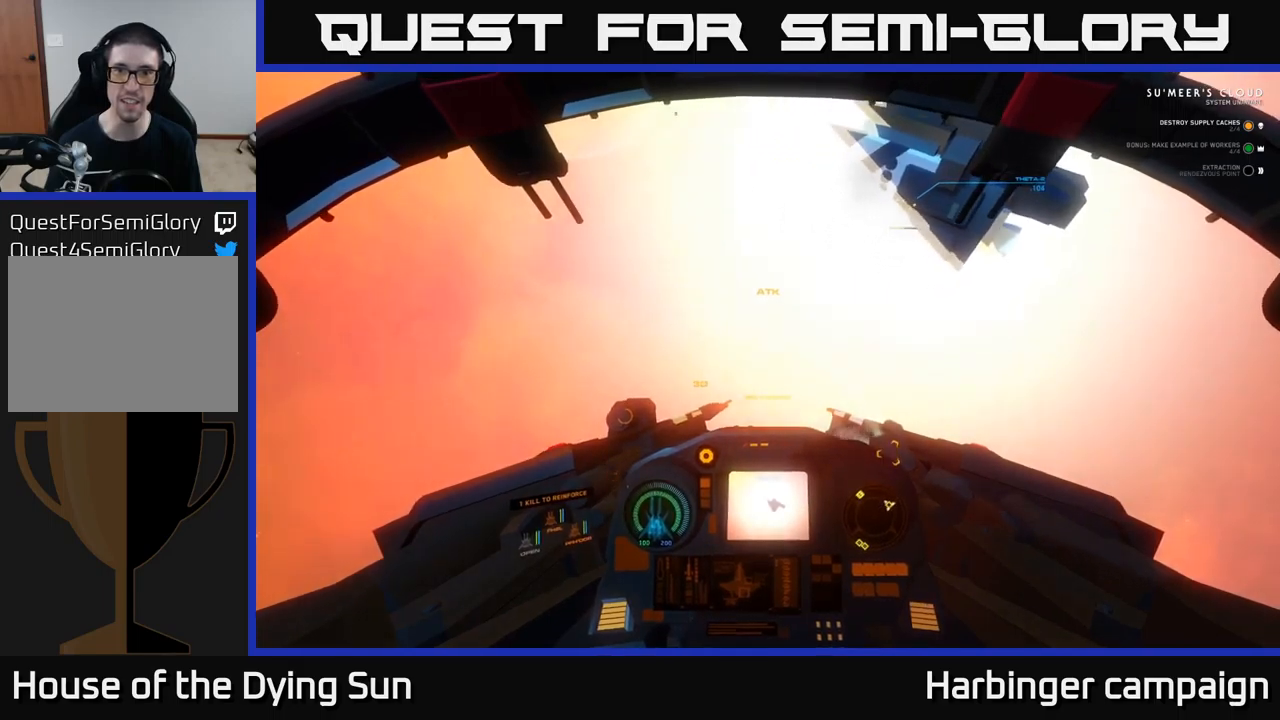
{"dt_ms": 500, "buttons": [], "left_stick": "center", "right_stick": "up-right", "events": [[234, "right_stick", "up"], [300, "right_stick", "up-right"], [334, "L2", "up"]]}
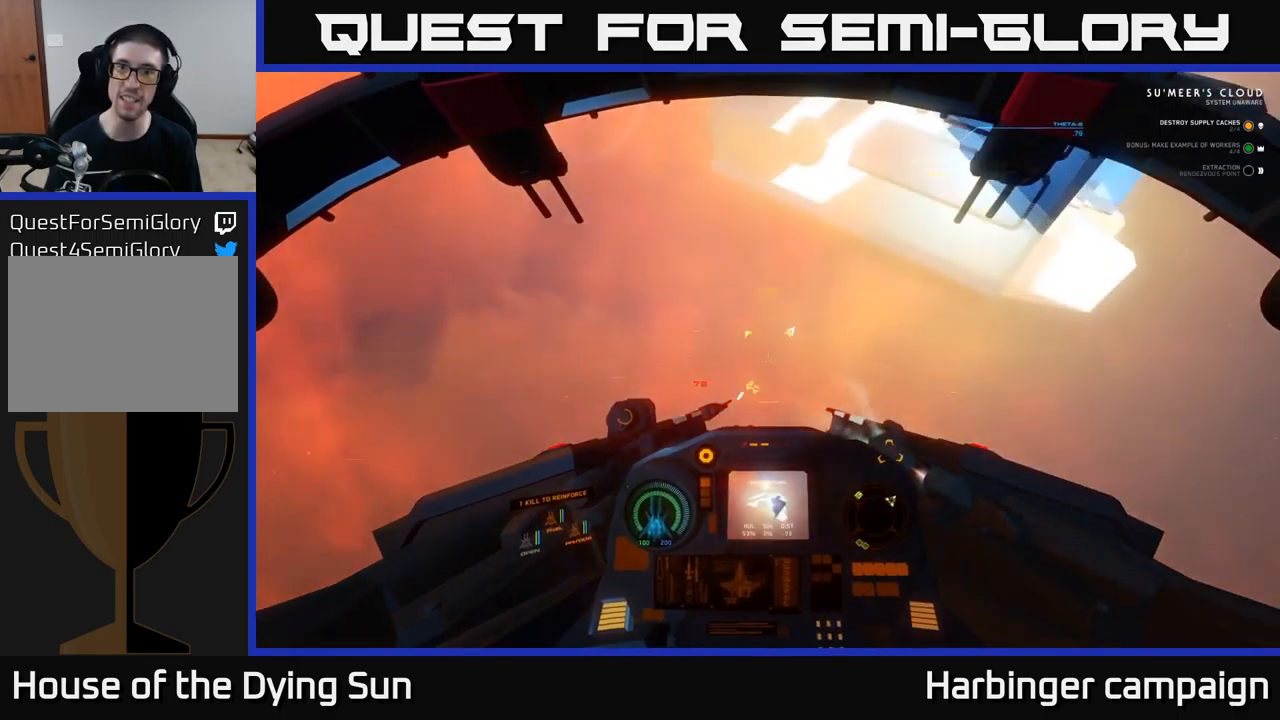
{"dt_ms": 500, "buttons": [], "left_stick": "left", "right_stick": "right", "events": [[217, "right_stick", "right"], [450, "left_stick", "left"]]}
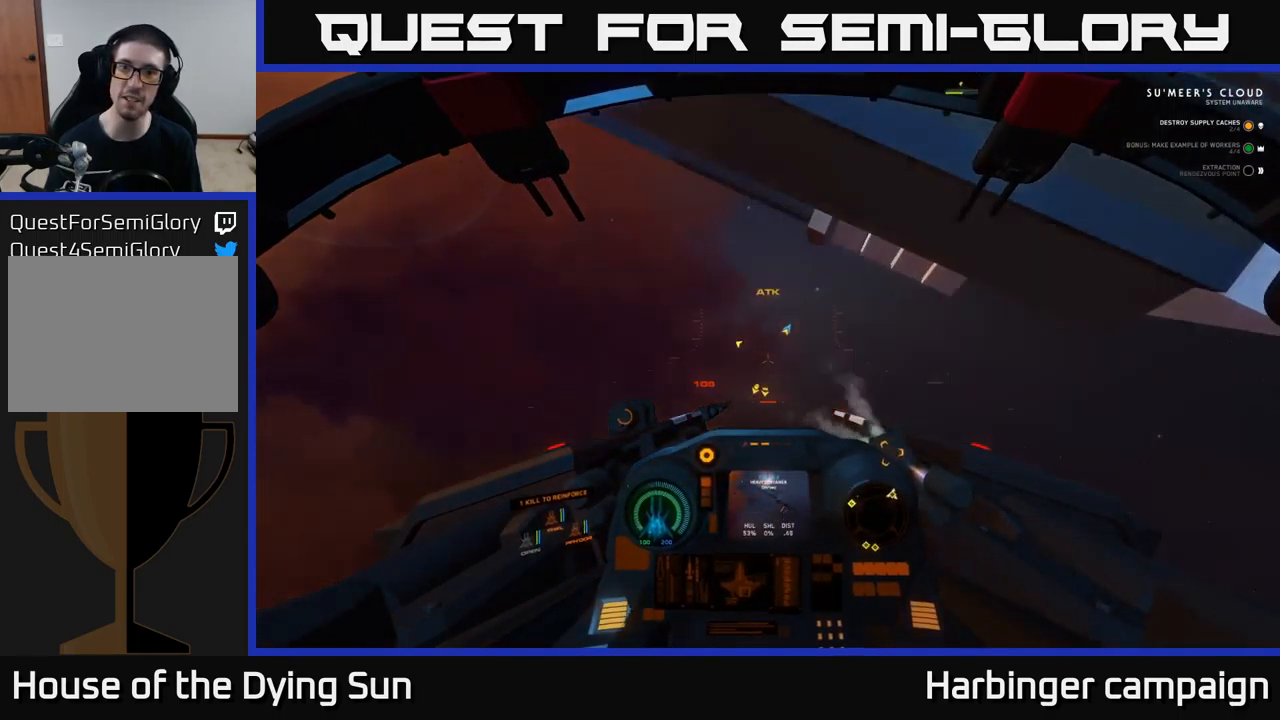
{"dt_ms": 500, "buttons": ["L3"], "left_stick": "center", "right_stick": "right", "events": [[234, "left_stick", "center"], [367, "L3", "down"]]}
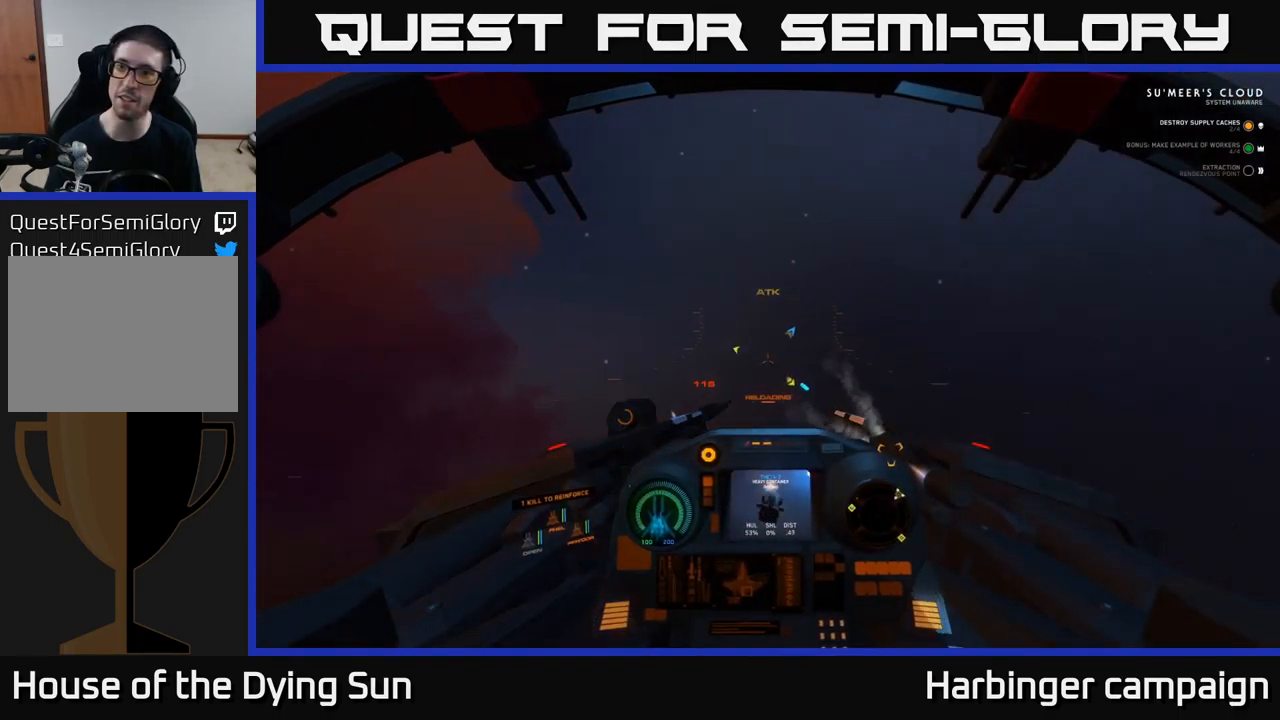
{"dt_ms": 500, "buttons": [], "left_stick": "center", "right_stick": "right", "events": [[484, "L3", "up"]]}
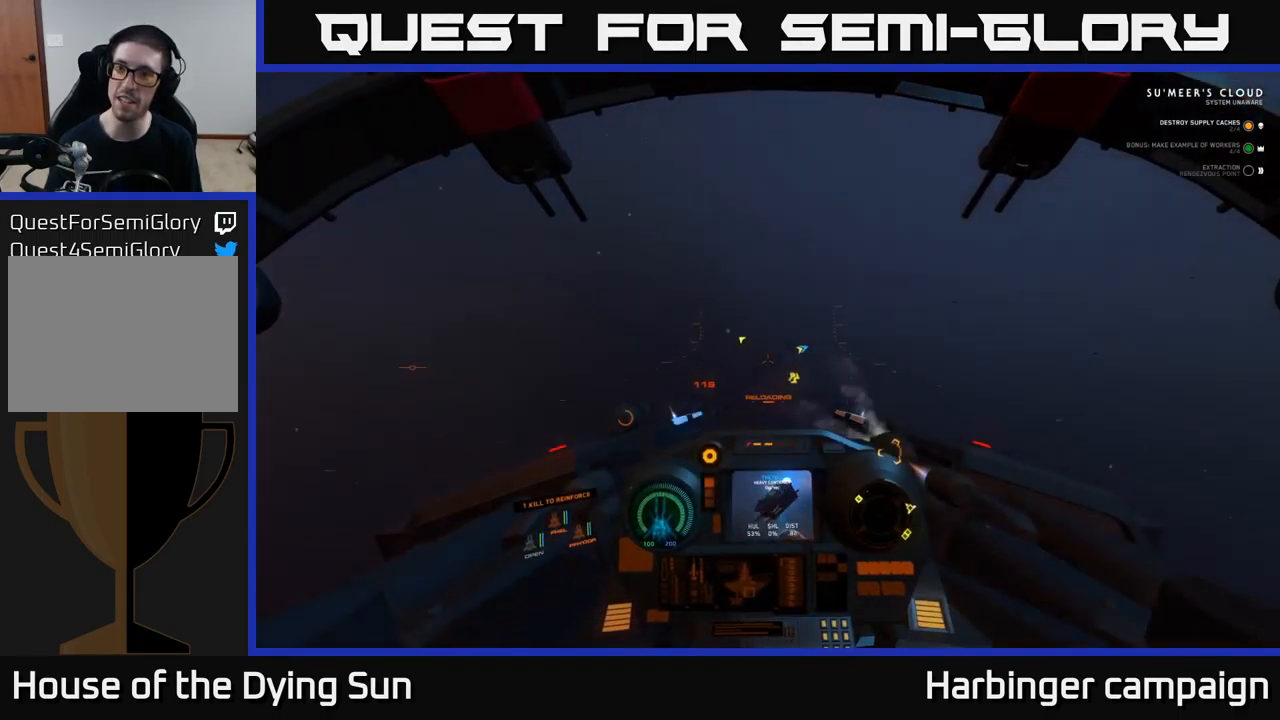
{"dt_ms": 500, "buttons": [], "left_stick": "center", "right_stick": "right", "events": []}
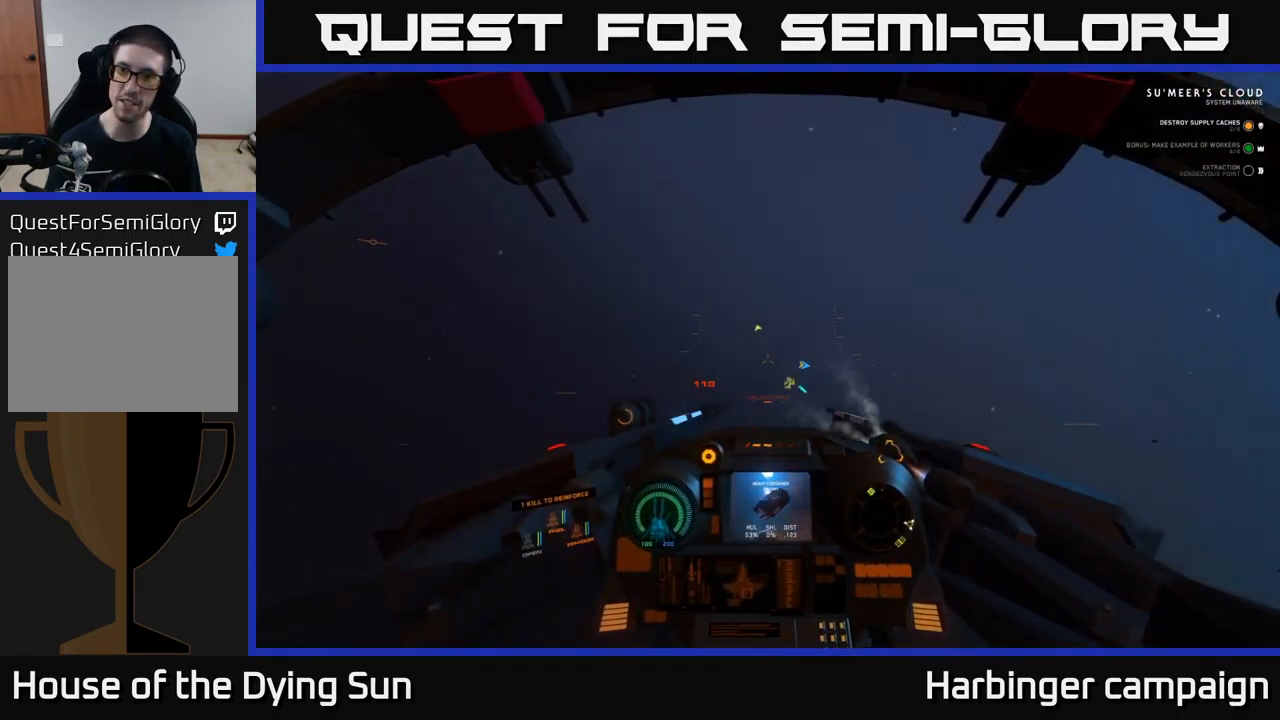
{"dt_ms": 500, "buttons": [], "left_stick": "center", "right_stick": "right", "events": []}
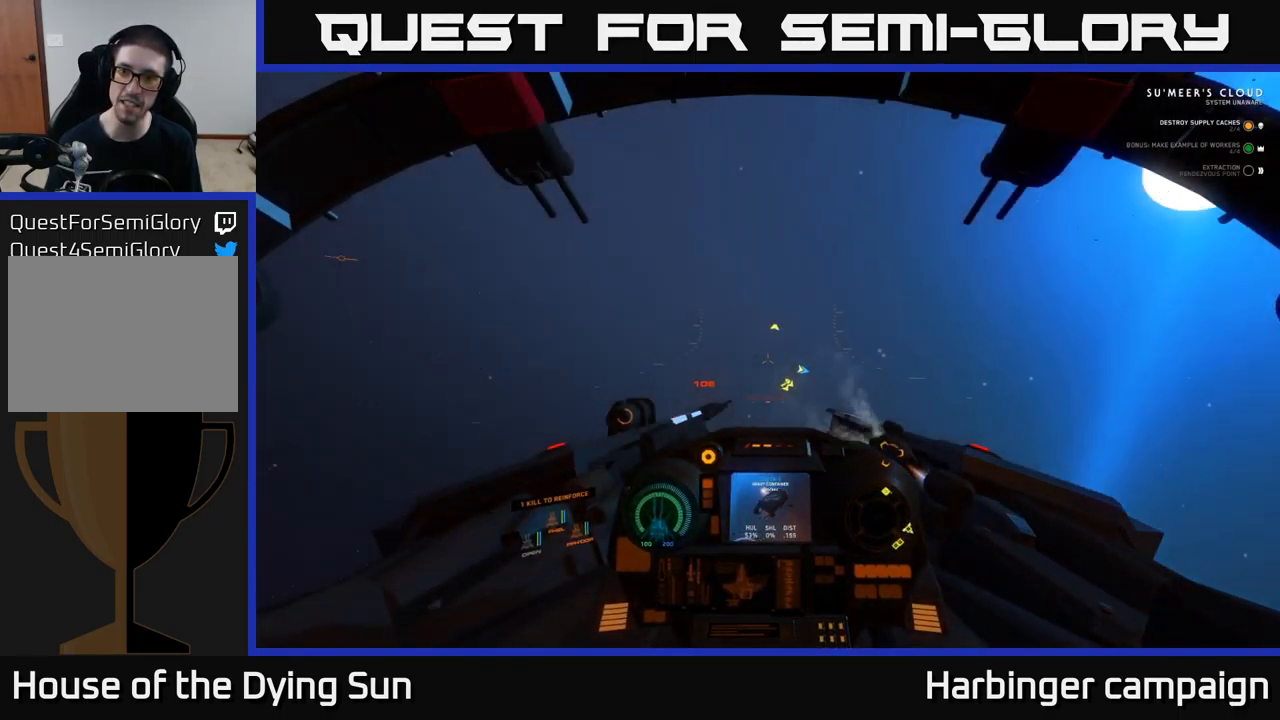
{"dt_ms": 500, "buttons": [], "left_stick": "center", "right_stick": "up", "events": [[317, "right_stick", "up-right"], [434, "right_stick", "up"]]}
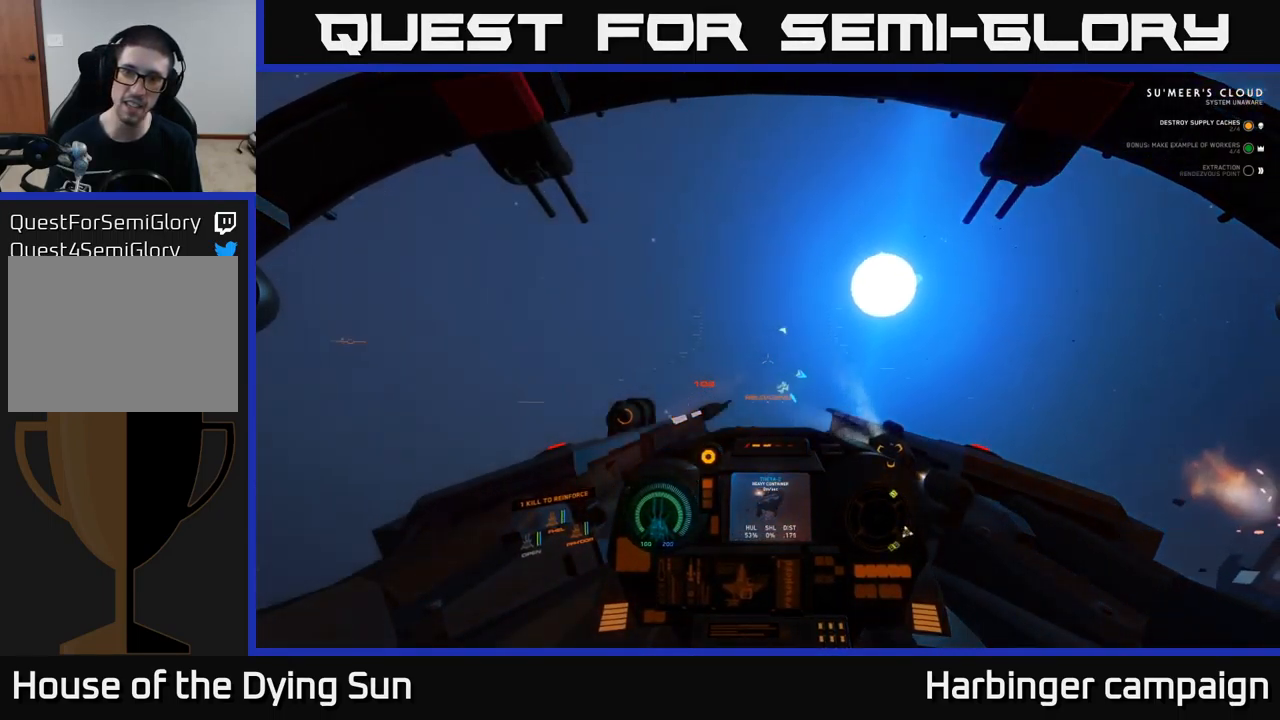
{"dt_ms": 500, "buttons": ["L3"], "left_stick": "center", "right_stick": "down", "events": [[100, "right_stick", "up-right"], [267, "L3", "down"], [267, "right_stick", "down-right"], [350, "right_stick", "down"]]}
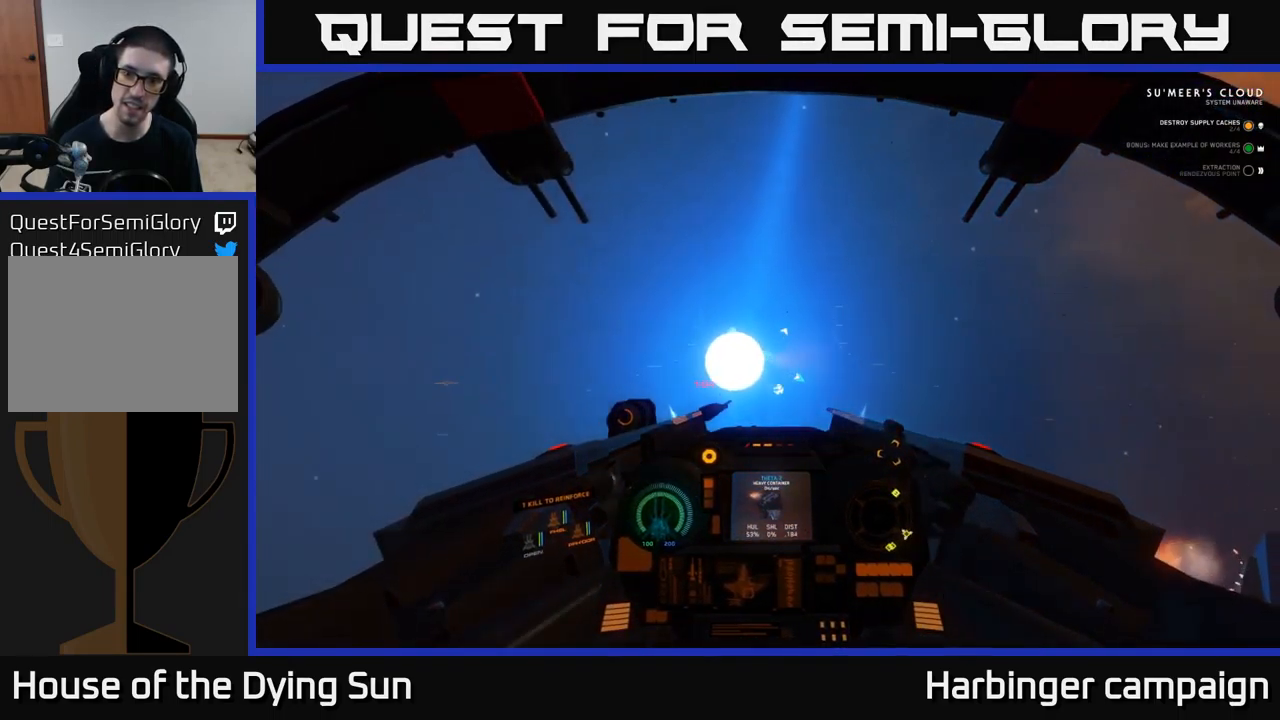
{"dt_ms": 500, "buttons": [], "left_stick": "center", "right_stick": "down", "events": [[84, "L3", "up"]]}
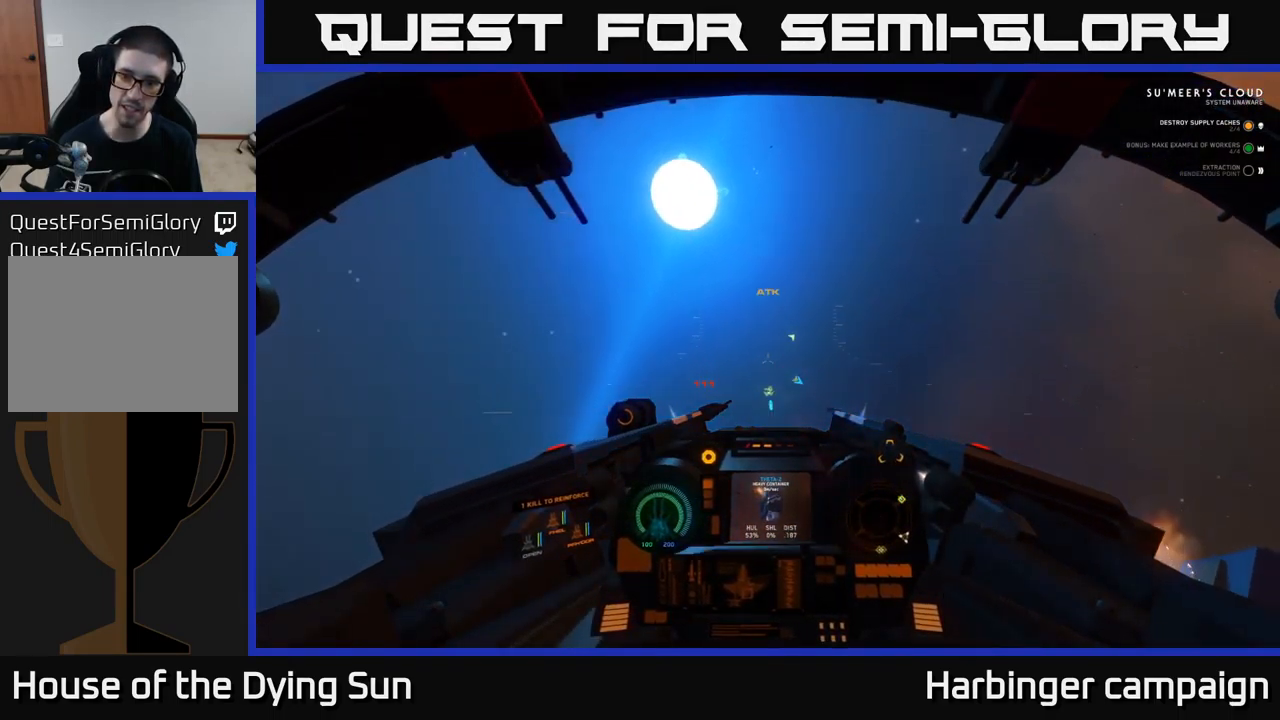
{"dt_ms": 484, "buttons": [], "left_stick": "center", "right_stick": "down-right", "events": [[334, "right_stick", "down-right"]]}
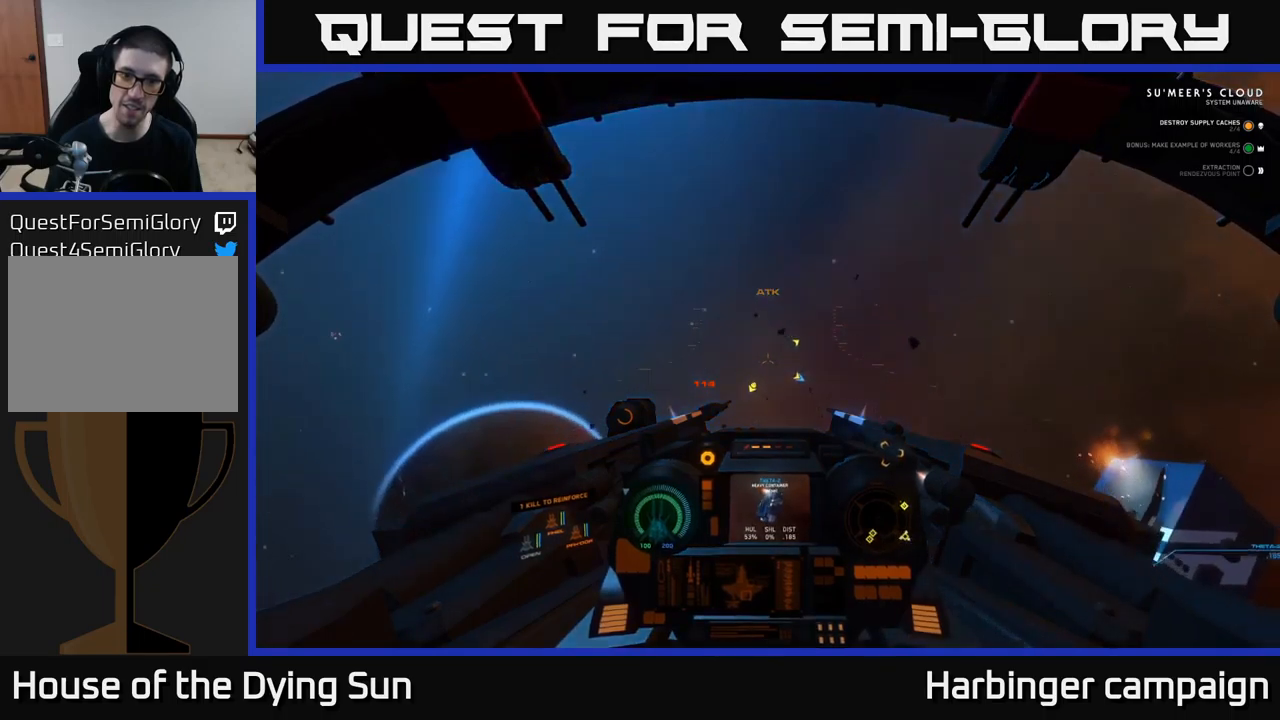
{"dt_ms": 500, "buttons": [], "left_stick": "right", "right_stick": "down-right", "events": [[500, "left_stick", "right"]]}
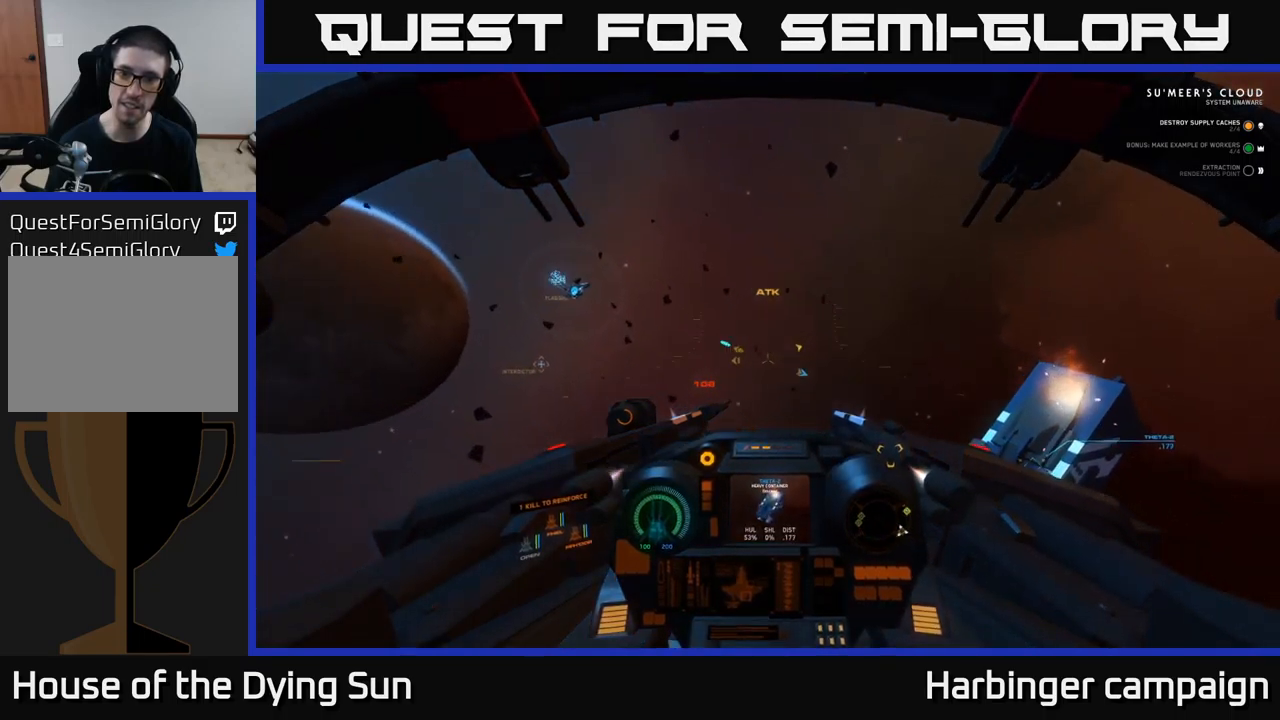
{"dt_ms": 500, "buttons": [], "left_stick": "right", "right_stick": "down-right", "events": []}
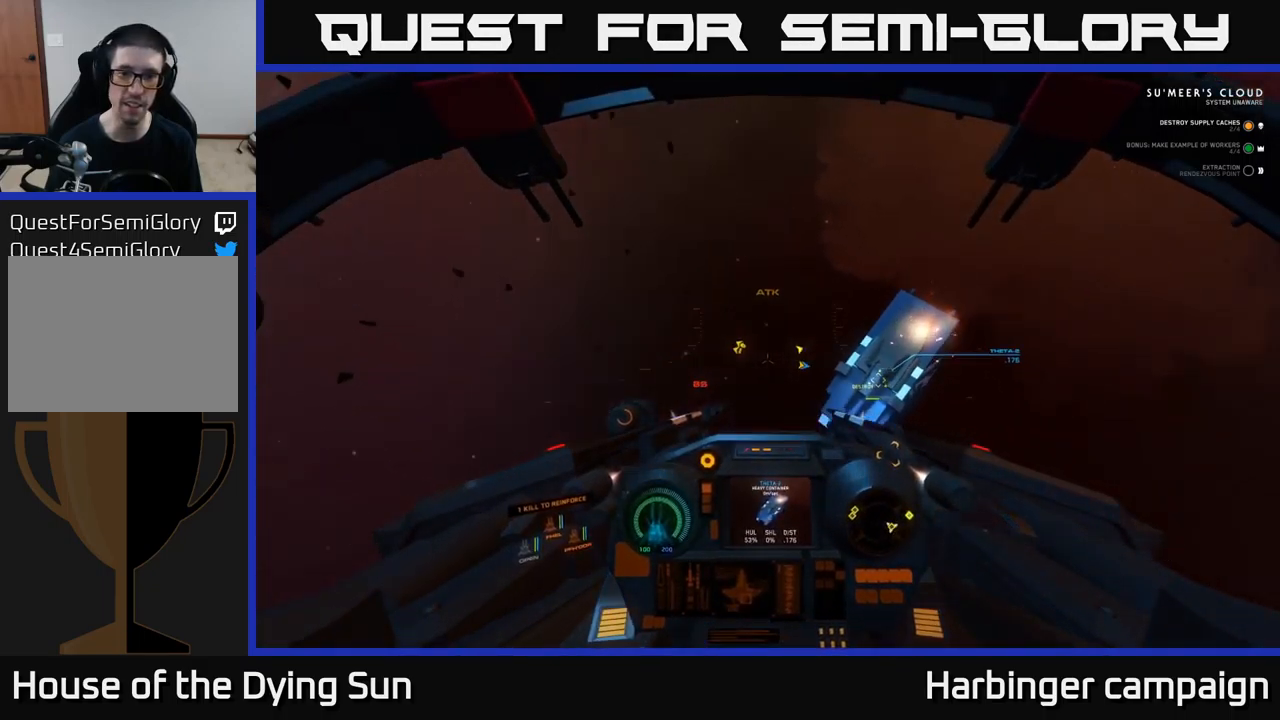
{"dt_ms": 500, "buttons": [], "left_stick": "center", "right_stick": "right", "events": [[317, "right_stick", "right"], [400, "left_stick", "center"]]}
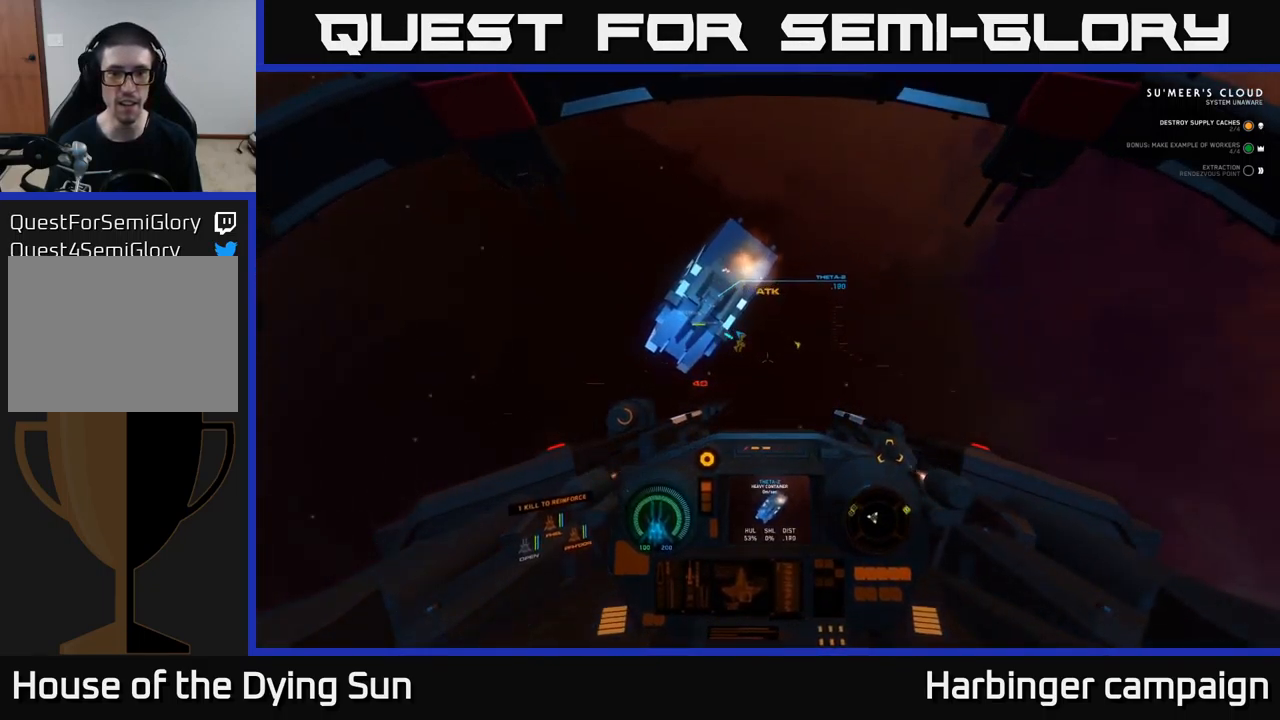
{"dt_ms": 500, "buttons": ["L2"], "left_stick": "center", "right_stick": "left", "events": [[17, "L2", "down"], [67, "right_stick", "center"], [383, "right_stick", "left"]]}
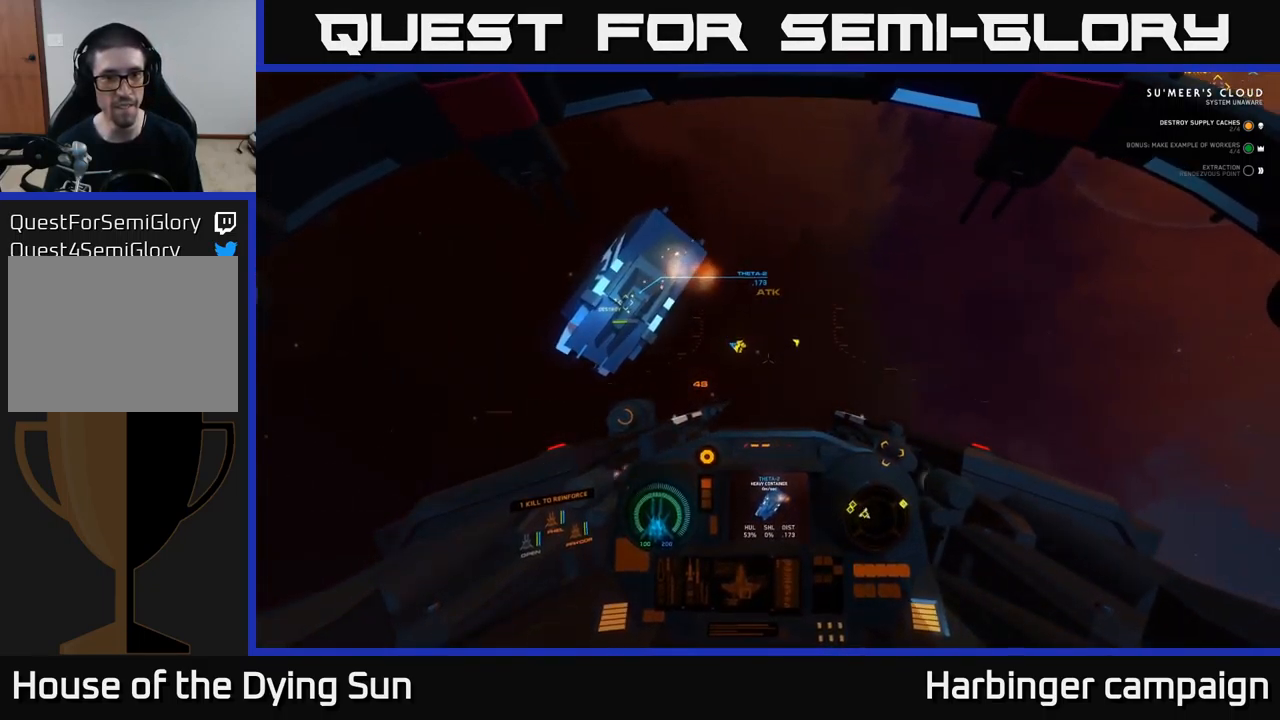
{"dt_ms": 500, "buttons": ["L2"], "left_stick": "center", "right_stick": "down-right", "events": [[50, "right_stick", "center"], [233, "right_stick", "right"], [333, "right_stick", "down-right"]]}
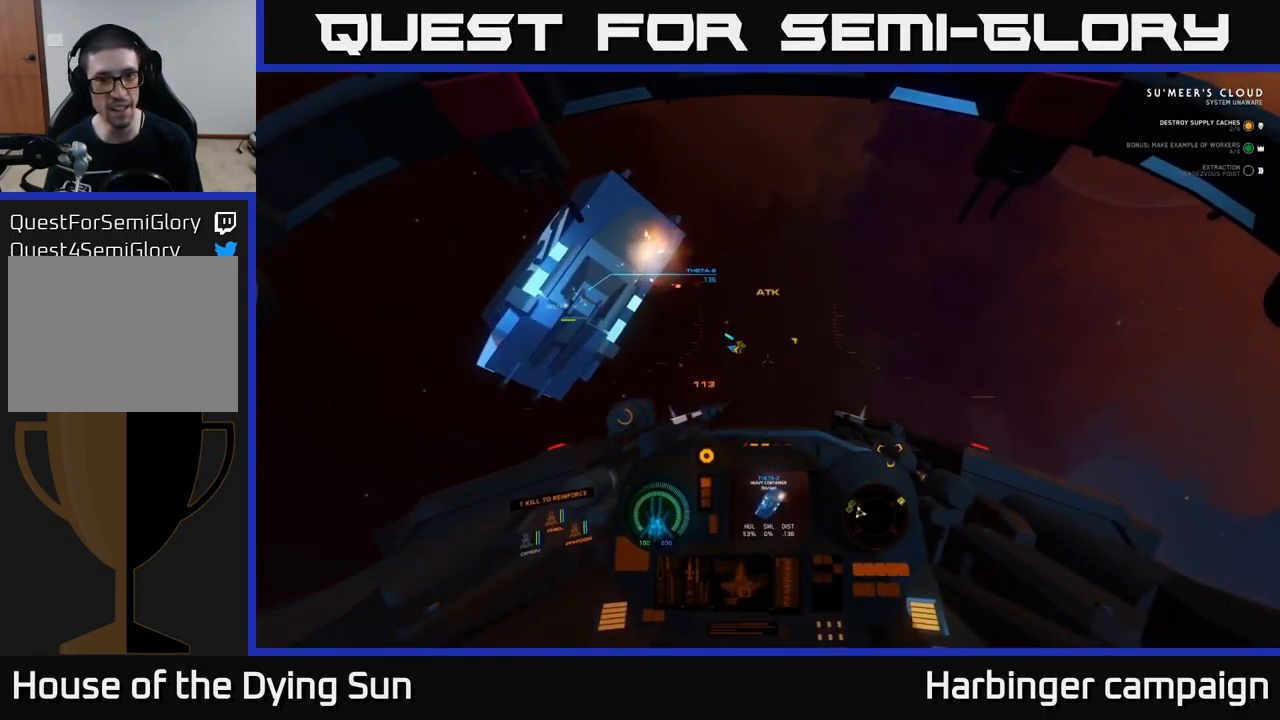
{"dt_ms": 500, "buttons": [], "left_stick": "center", "right_stick": "left", "events": [[100, "right_stick", "left"], [500, "L2", "up"]]}
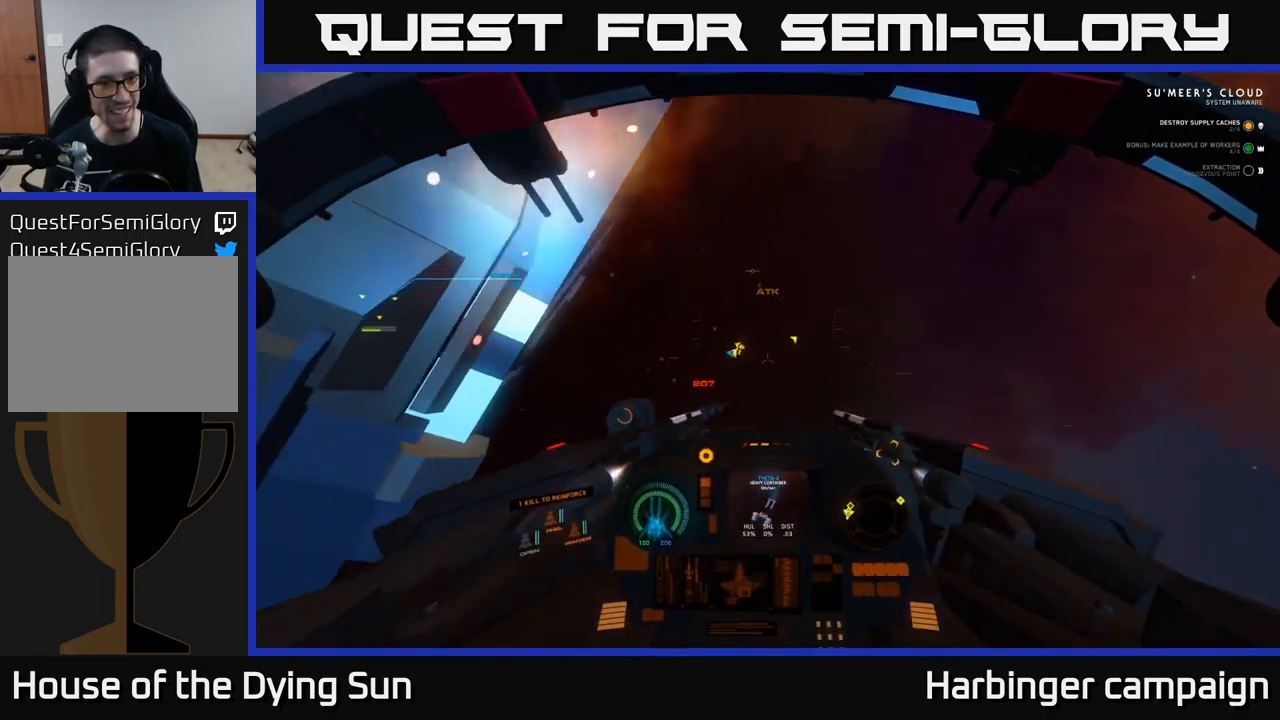
{"dt_ms": 1000, "buttons": ["L1"], "left_stick": "down-left", "right_stick": "left"}
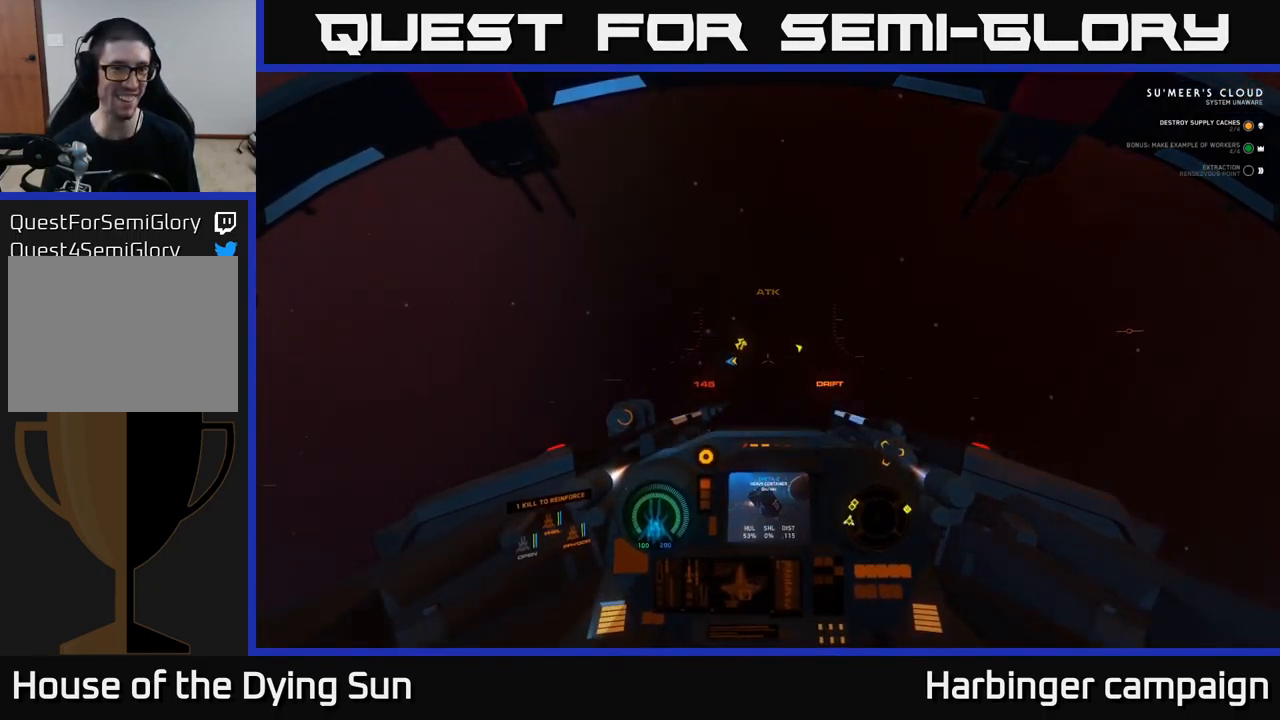
{"dt_ms": 500, "buttons": [], "left_stick": "down-left", "right_stick": "left", "events": [[400, "L1", "up"]]}
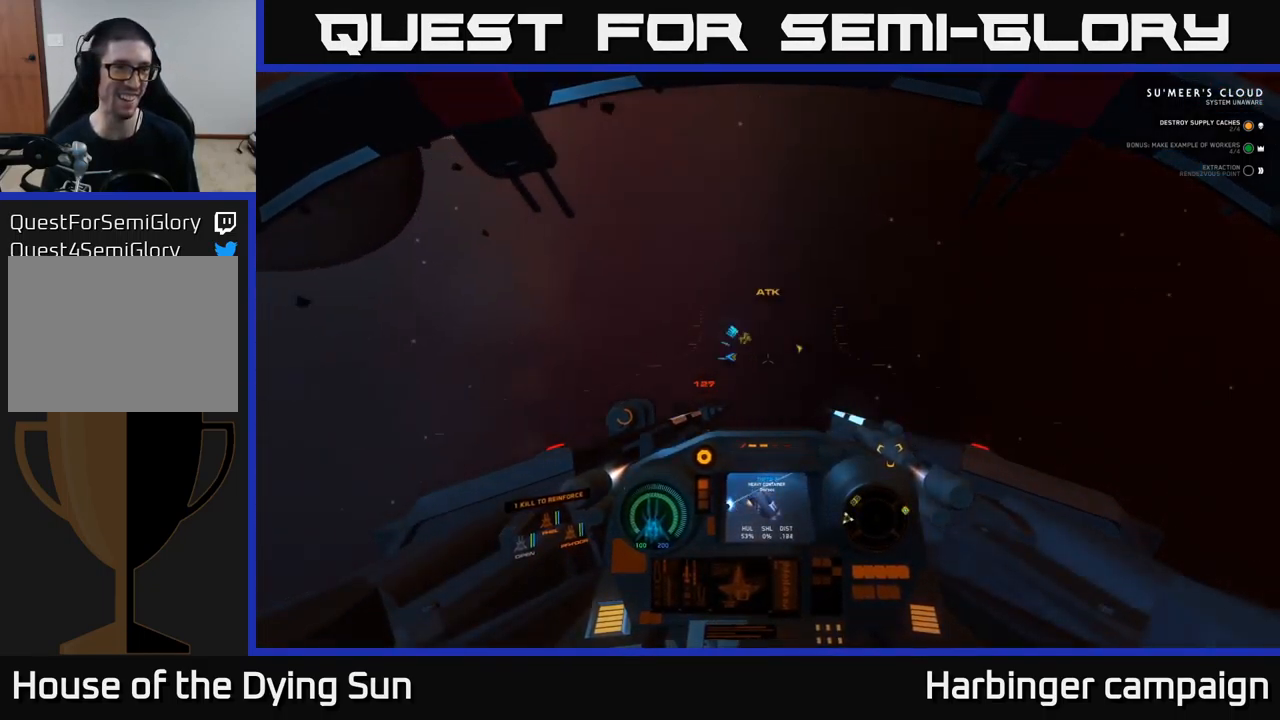
{"dt_ms": 516, "buttons": ["L2"], "left_stick": "down-left", "right_stick": "left", "events": [[516, "L2", "down"]]}
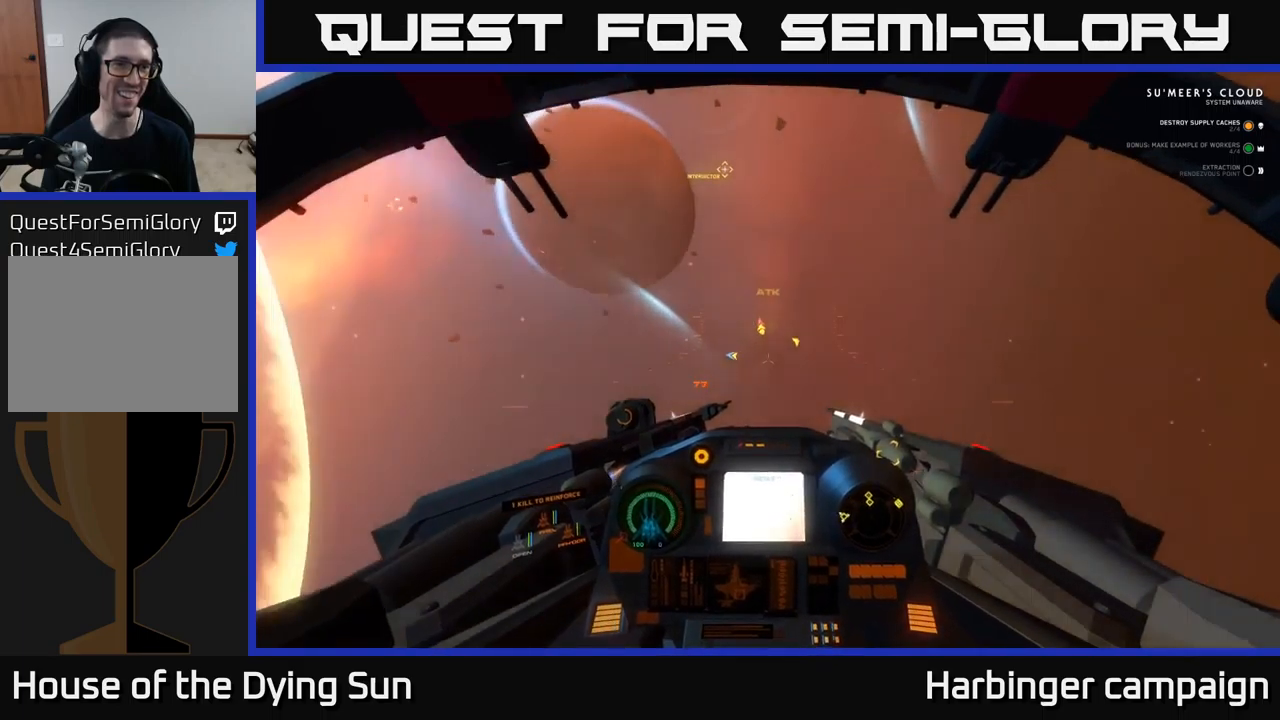
{"dt_ms": 500, "buttons": ["L2"], "left_stick": "center", "right_stick": "down", "events": [[300, "right_stick", "down-left"], [317, "left_stick", "center"], [400, "right_stick", "down"]]}